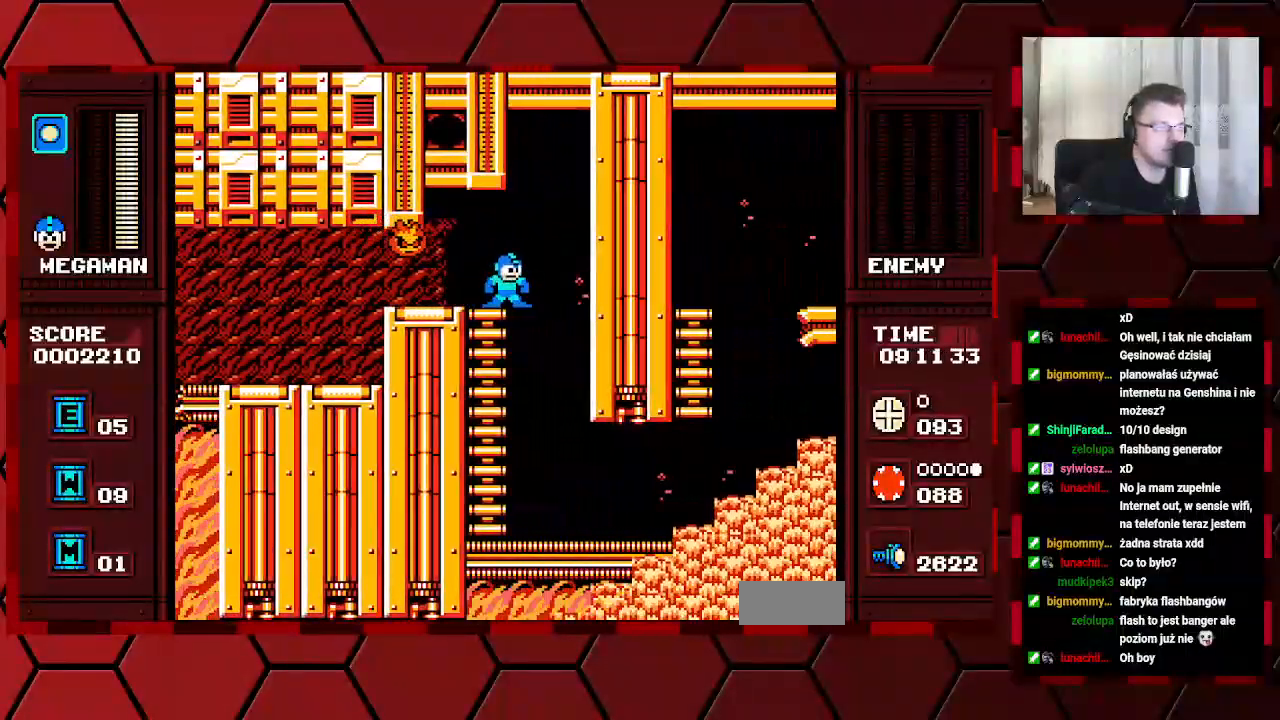
Gameplay with a controller (Xbox layout); each line is a JSON object with the inputs held at the frame after it. "events" lists button and stick changes between this image and that frame as [ms after this image, input, new state], when the widget could be followed in between. Not read: DPAD_RIGHT HOME L2 L3 R2 R3.
{"buttons": ["DPAD_LEFT"], "events": [[67, "DPAD_DOWN", "down"], [183, "DPAD_DOWN", "up"], [300, "DPAD_UP", "down"], [400, "DPAD_LEFT", "down"], [400, "DPAD_UP", "up"]]}
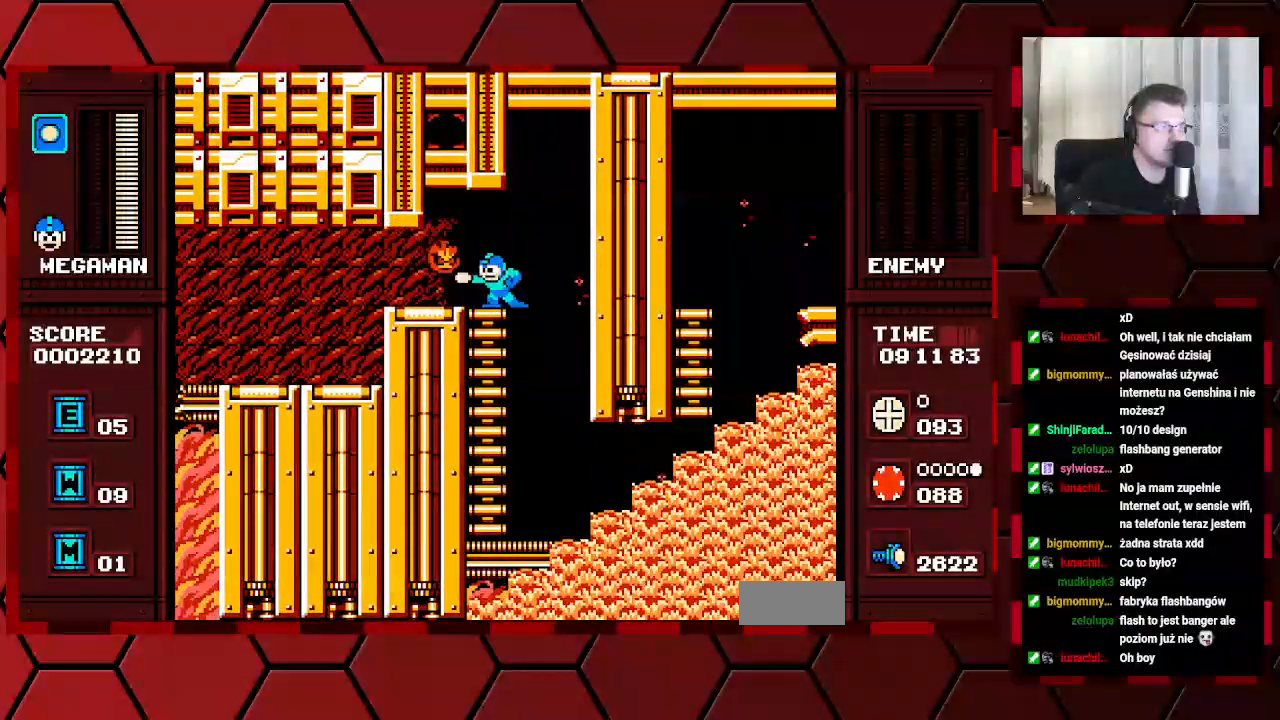
{"buttons": [], "events": [[233, "DPAD_LEFT", "up"]]}
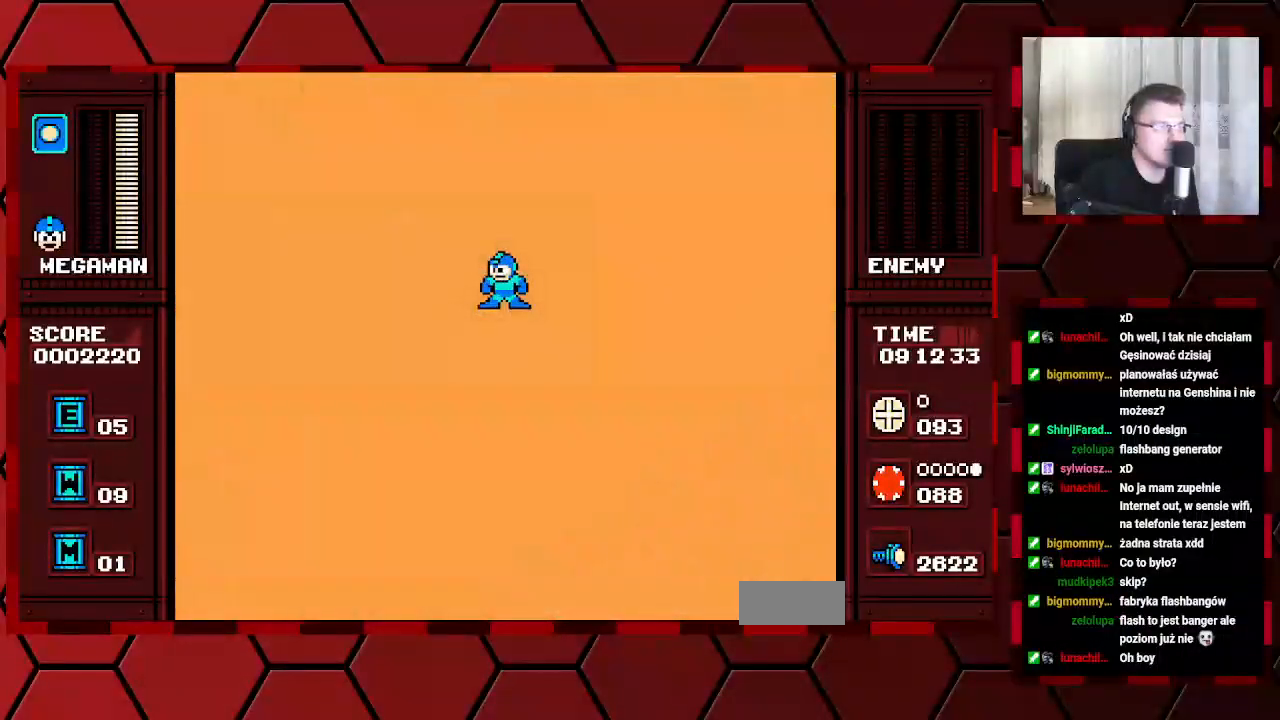
{"buttons": [], "events": []}
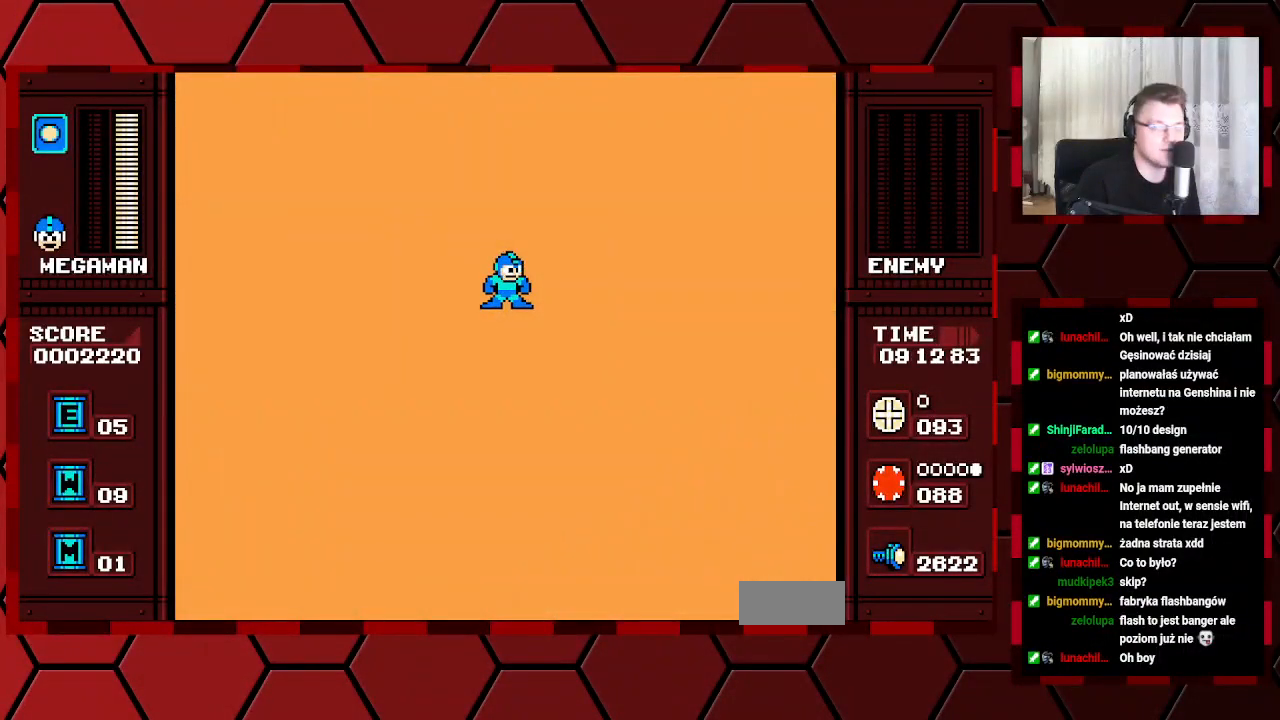
{"buttons": [], "events": []}
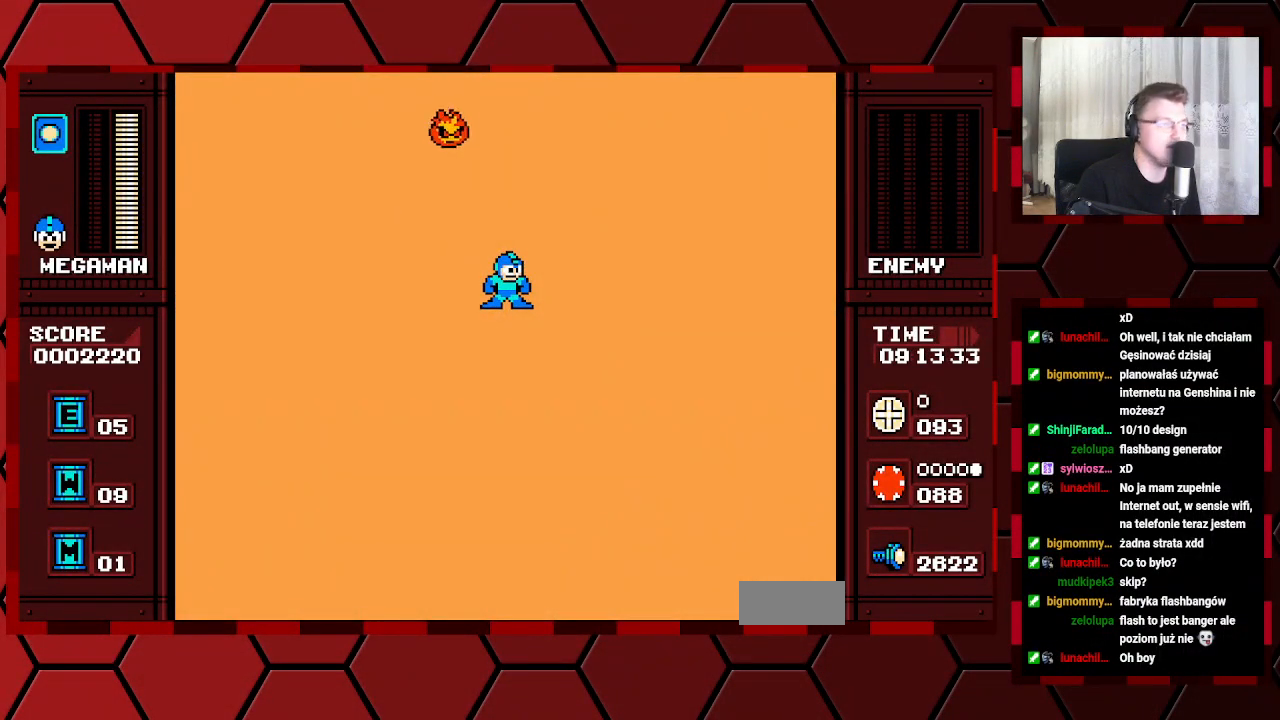
{"buttons": [], "events": [[300, "DPAD_DOWN", "down"], [400, "DPAD_DOWN", "up"]]}